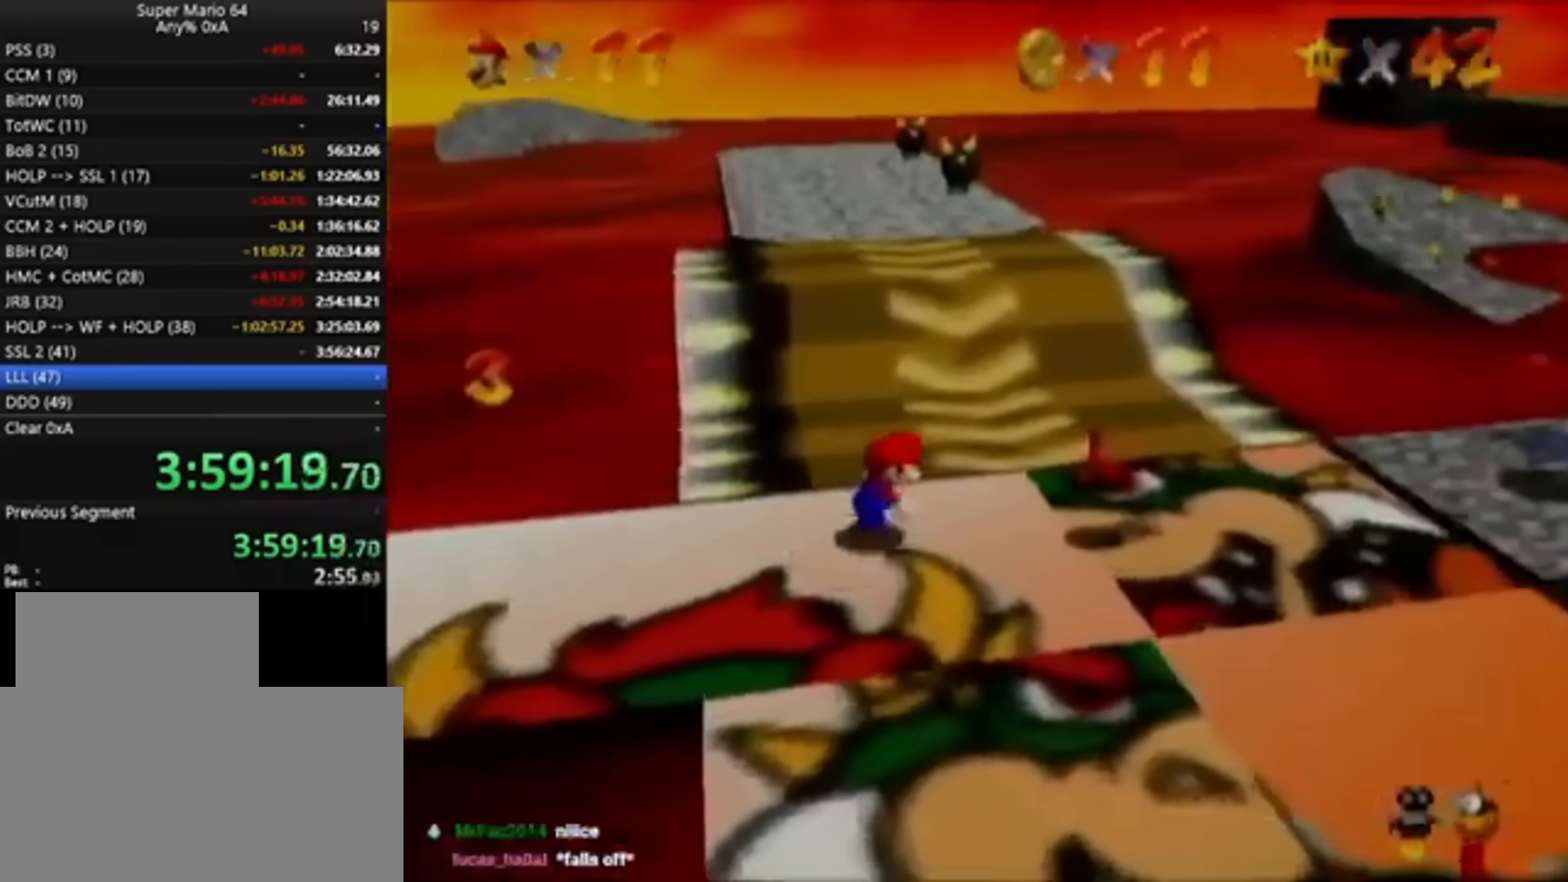
Gameplay with a controller (Nintendo layout); each line is a JSON object with the inputs held at the frame after it. "events" lists button and stick changes between this image and that frame as [ms after this image, input, new state], when the widget could be followed in between. Not read: C_DOWN L3 R3.
{"buttons": [], "left_stick": "down-right", "events": [[217, "left_stick", "down-right"]]}
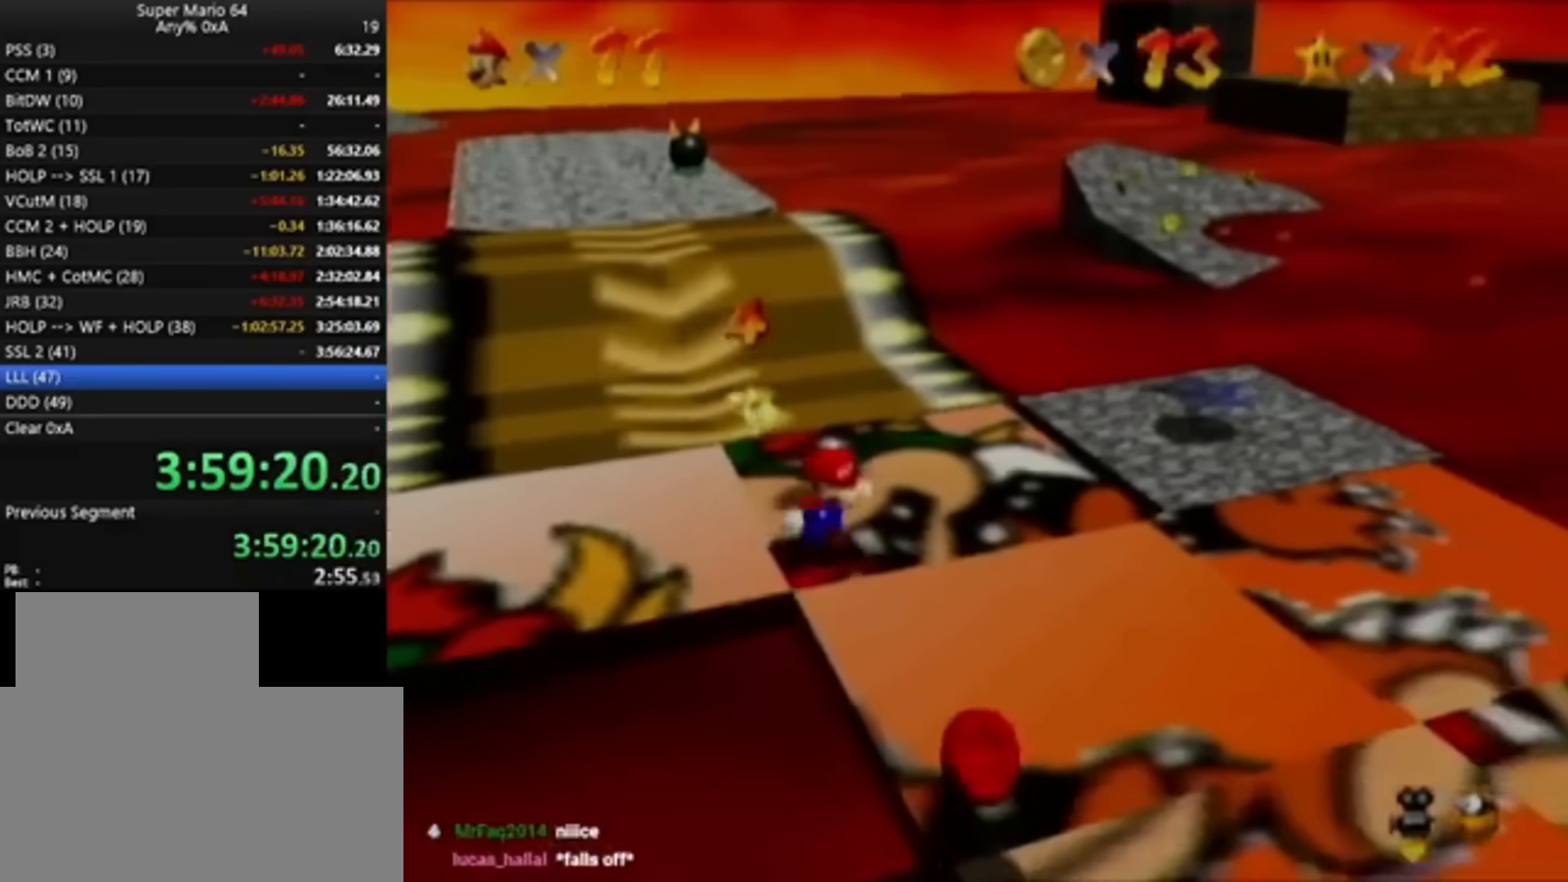
{"buttons": [], "left_stick": "down", "events": [[83, "left_stick", "down"]]}
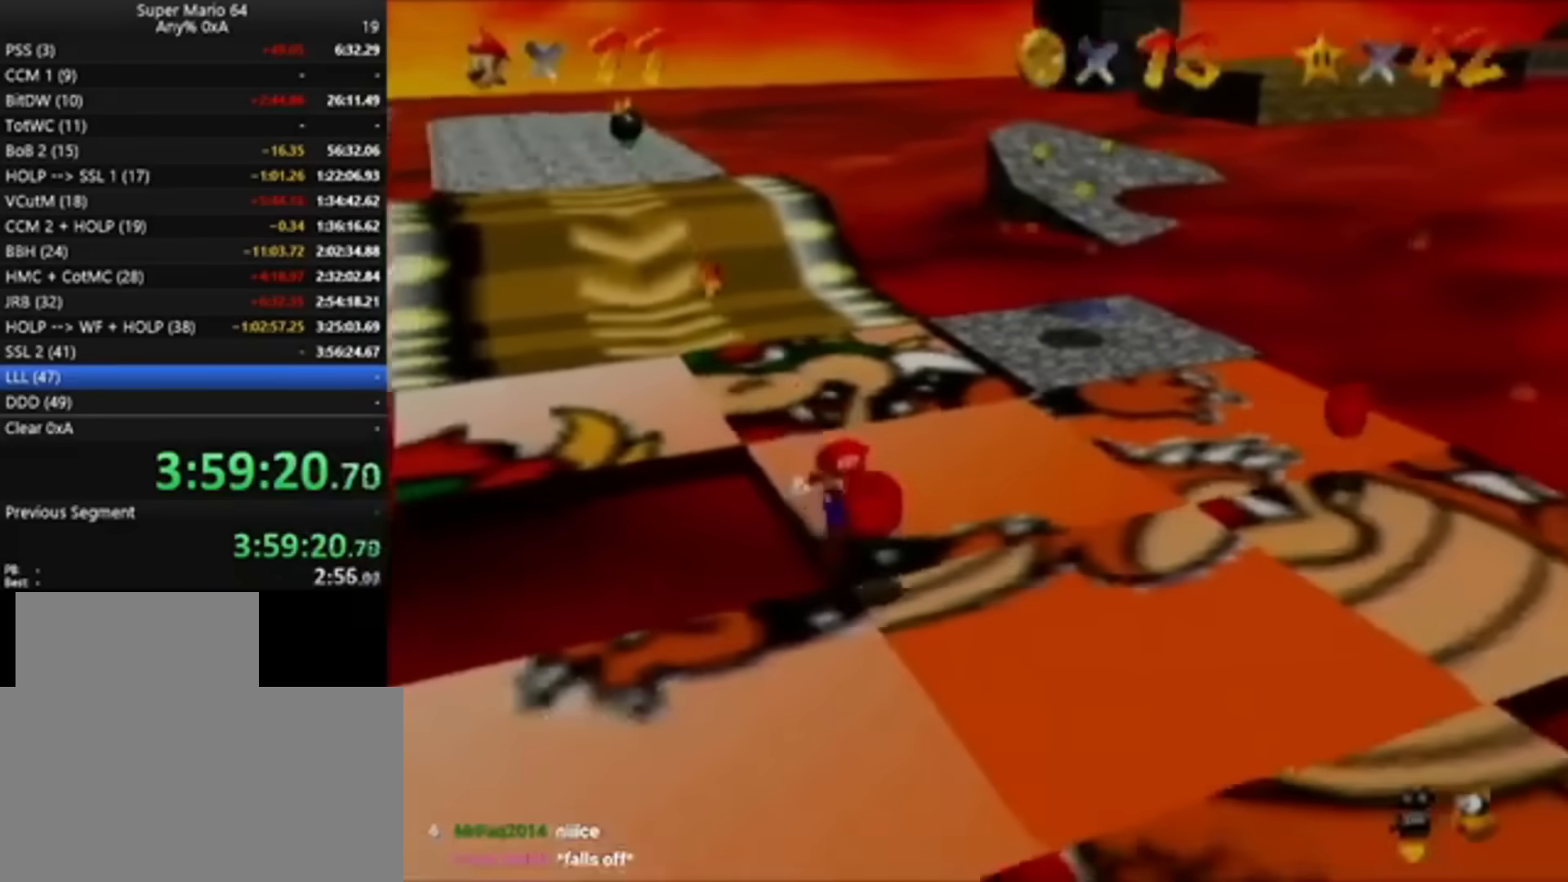
{"buttons": [], "left_stick": "down", "events": []}
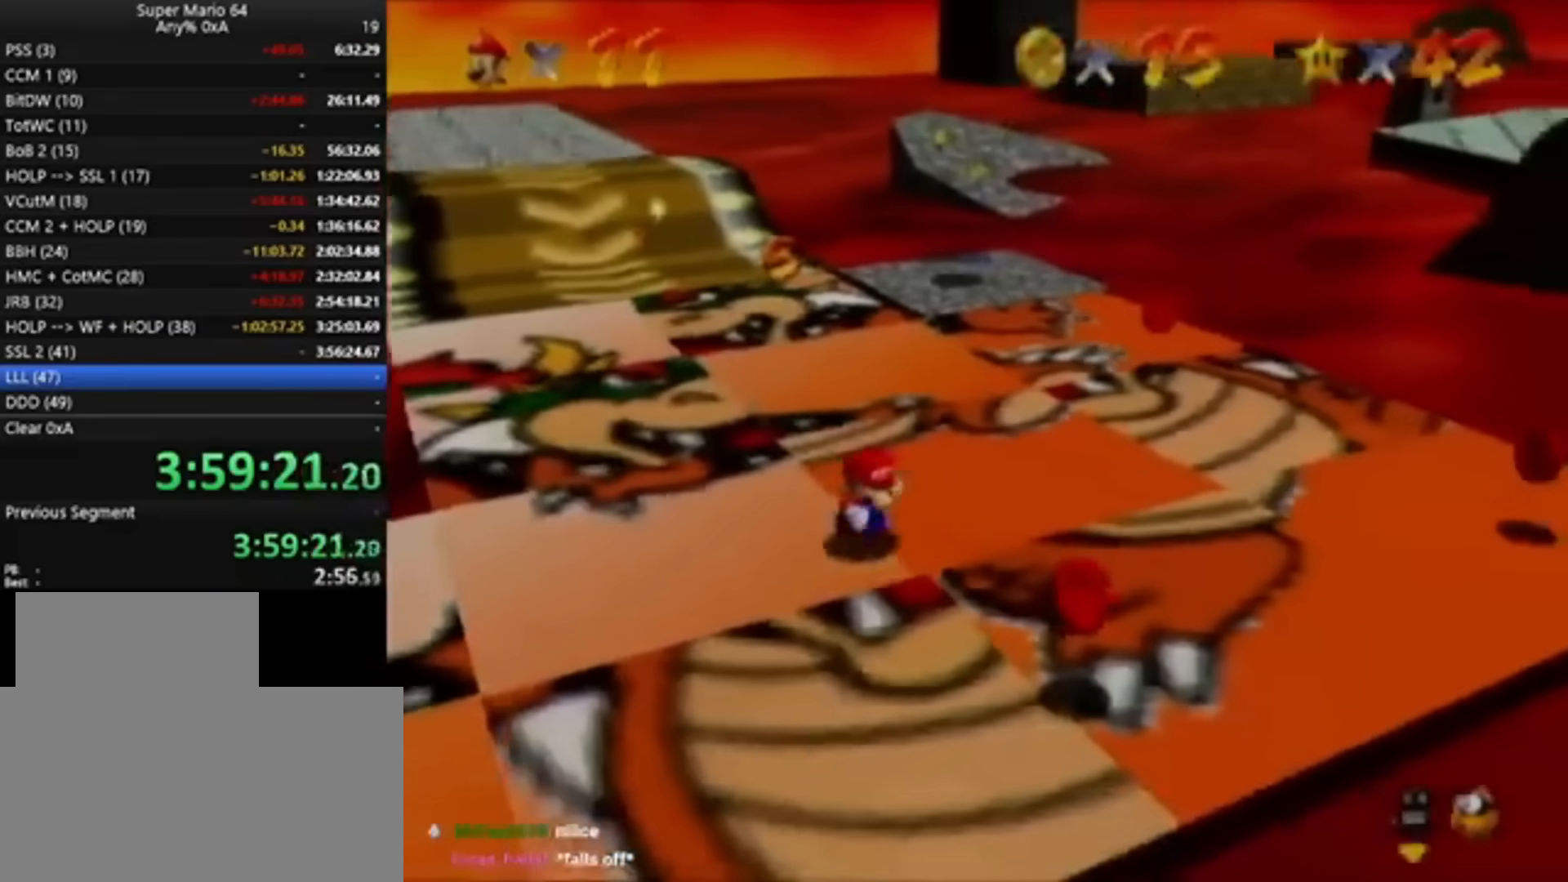
{"buttons": [], "left_stick": "right", "events": [[83, "left_stick", "down-right"], [317, "left_stick", "right"]]}
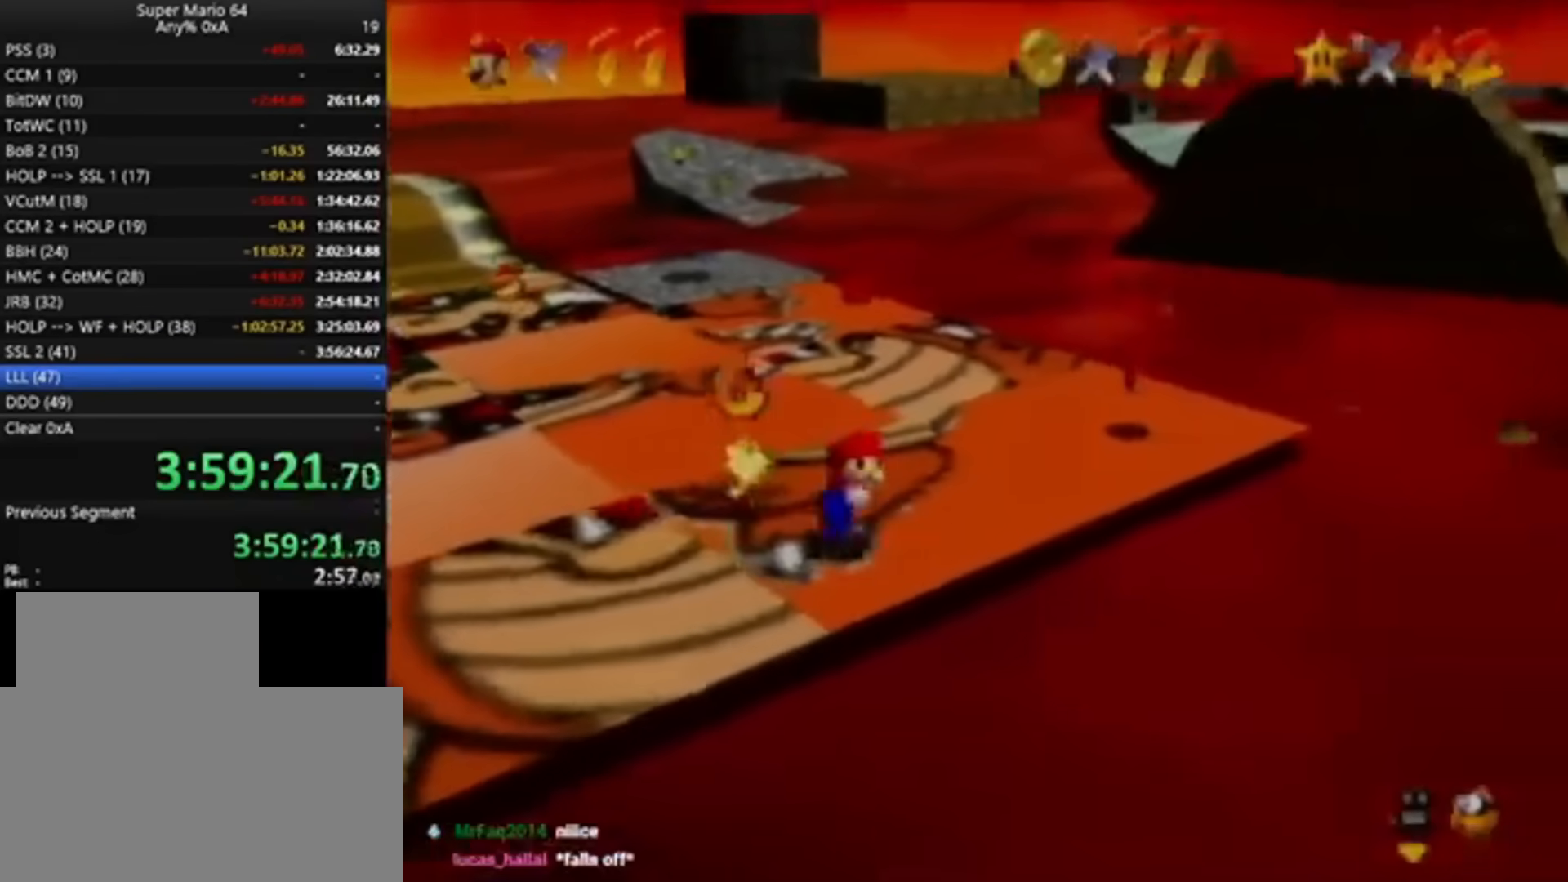
{"buttons": [], "left_stick": "up-right", "events": [[50, "left_stick", "up-right"]]}
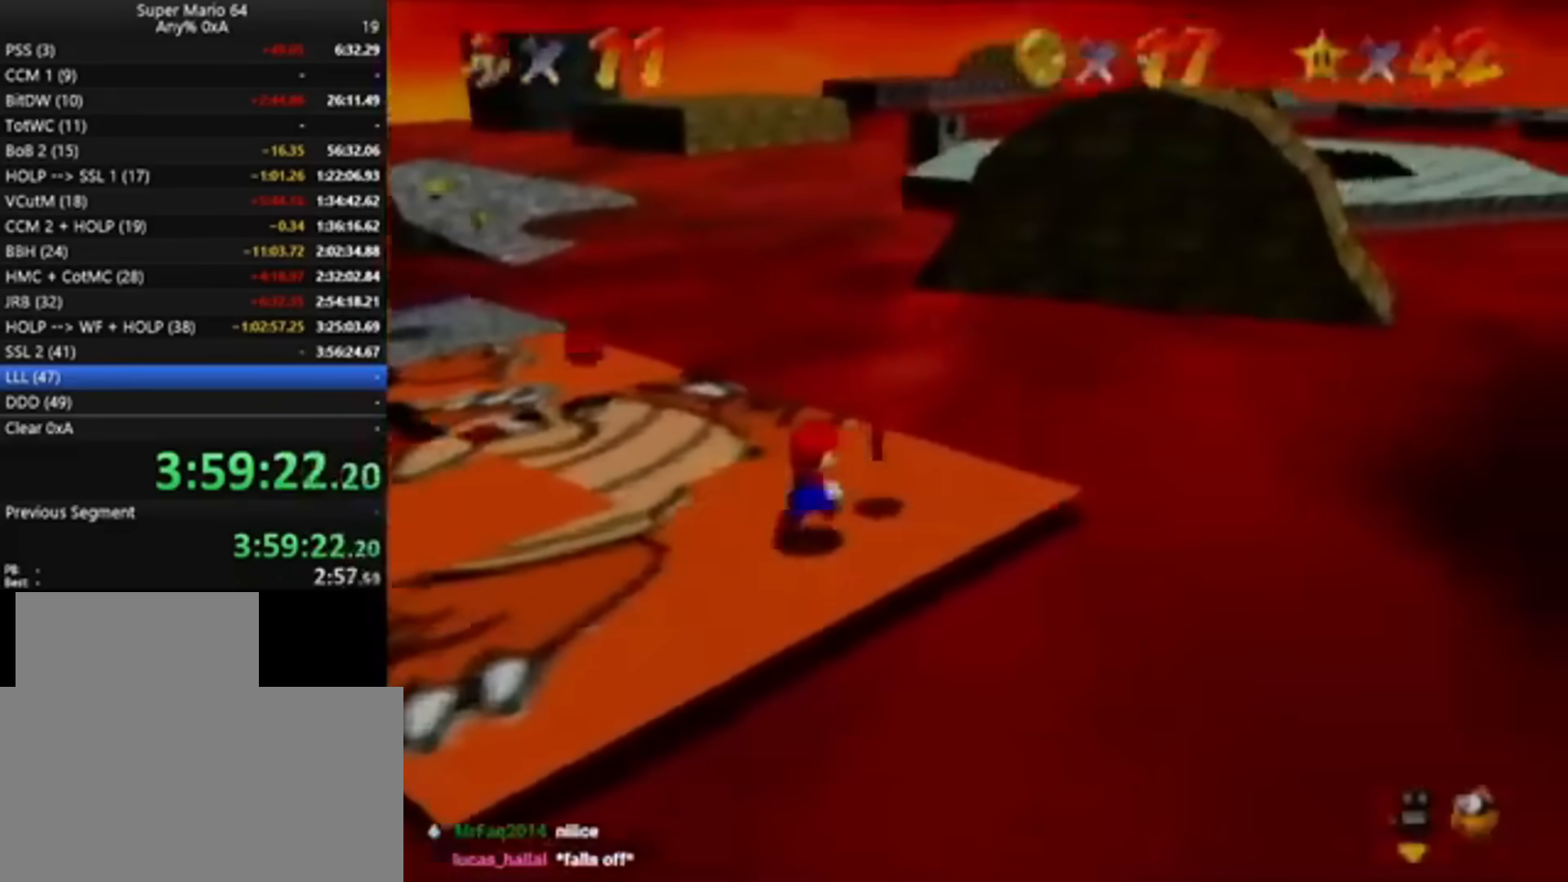
{"buttons": [], "left_stick": "up-left", "events": [[16, "left_stick", "up"], [150, "left_stick", "up-left"]]}
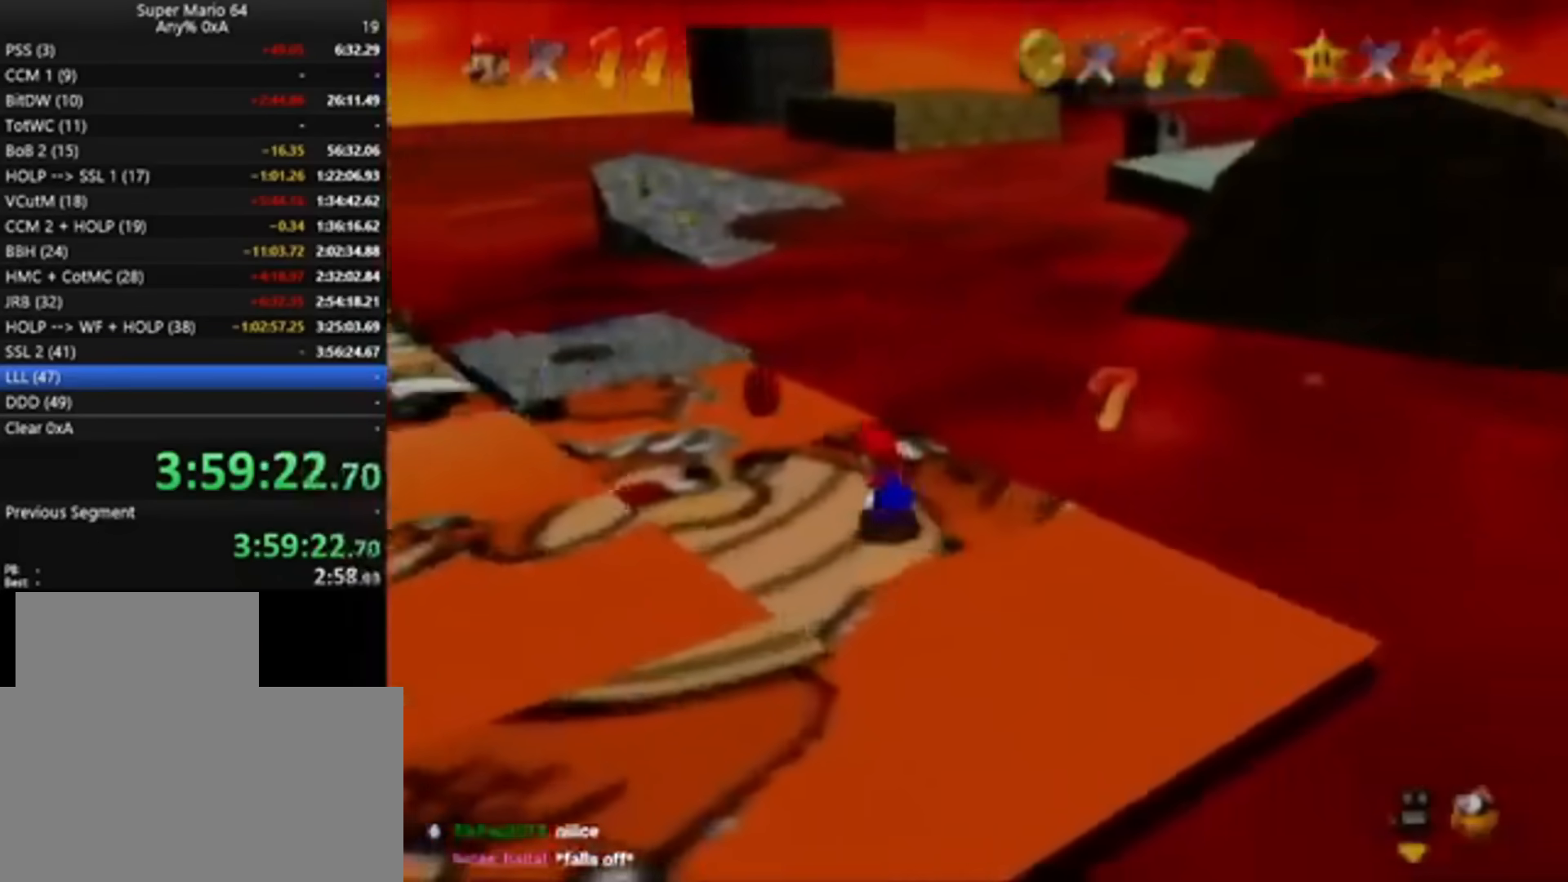
{"buttons": [], "left_stick": "up-left", "events": [[217, "B", "down"], [351, "B", "up"]]}
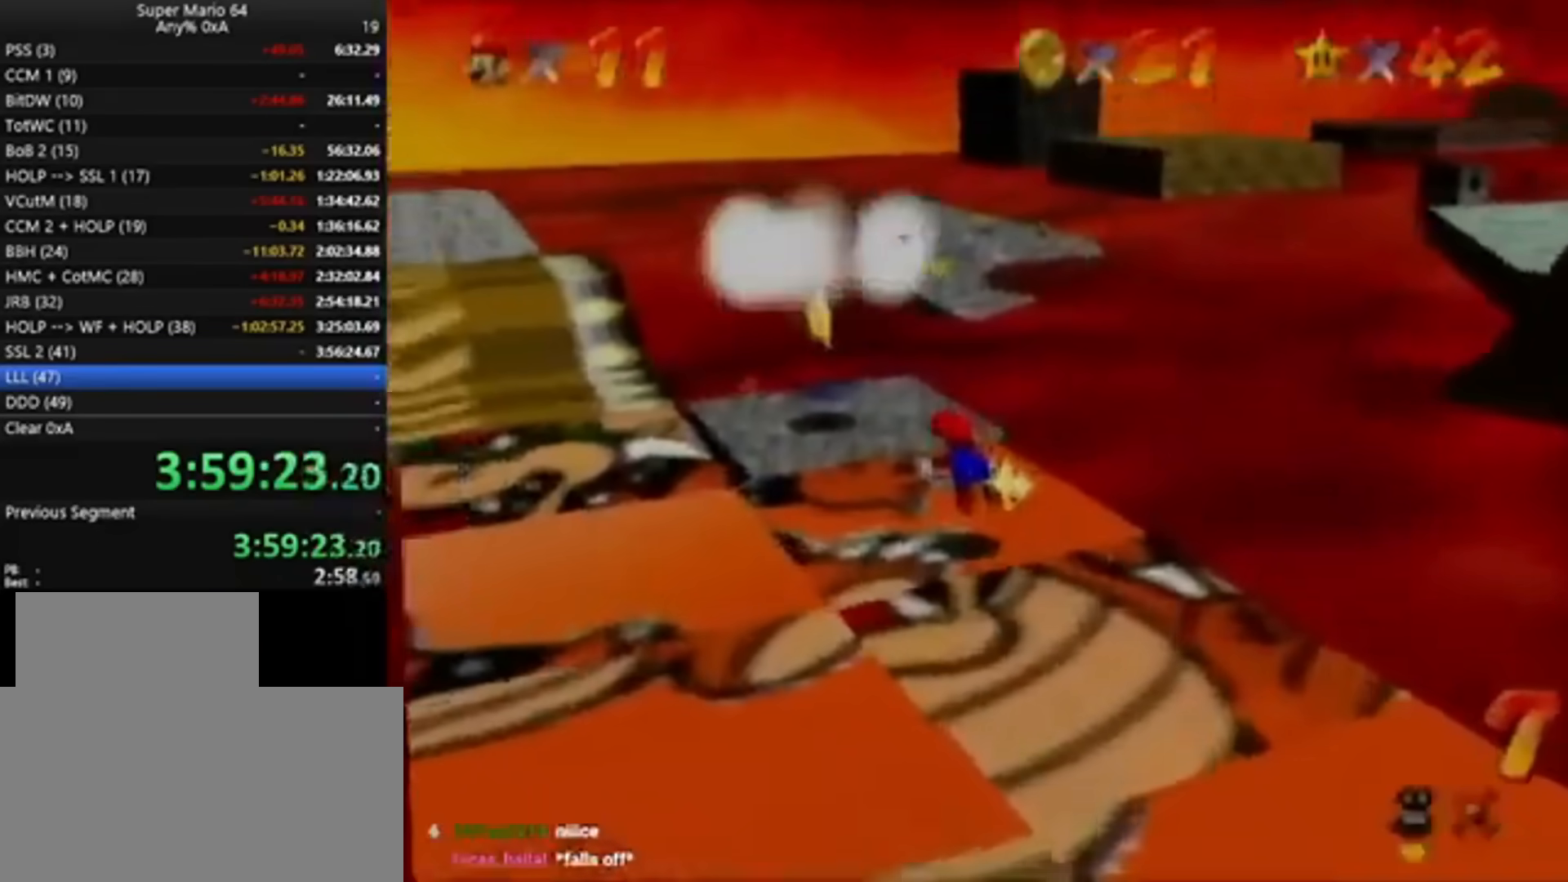
{"buttons": [], "left_stick": "up", "events": [[417, "left_stick", "up"]]}